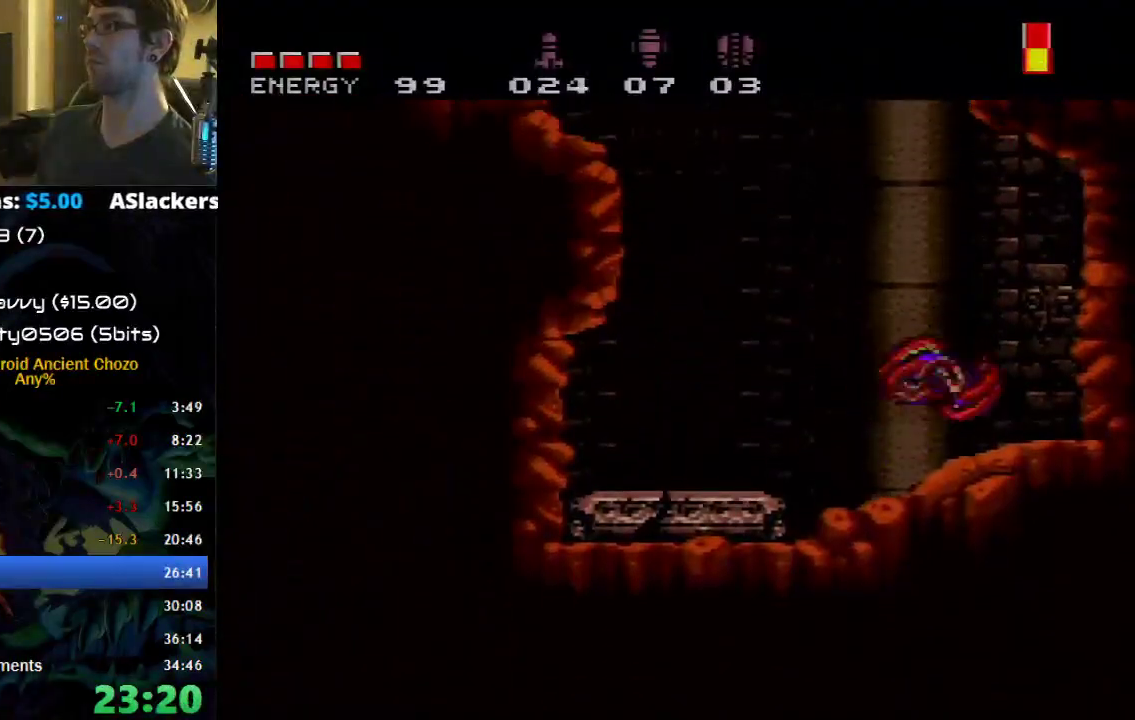
Gameplay with a controller (Nintendo layout); each line is a JSON object with the inputs held at the frame after it. "events" lists button and stick changes between this image and that frame as [ms after this image, input, new state], when the widget could be followed in between. Not read: L1 L3 R1 R3.
{"buttons": ["B", "DPAD_DOWN"], "events": [[50, "DPAD_DOWN", "down"], [117, "DPAD_RIGHT", "down"], [183, "DPAD_DOWN", "up"], [250, "A", "up"], [367, "DPAD_RIGHT", "up"], [467, "DPAD_DOWN", "down"]]}
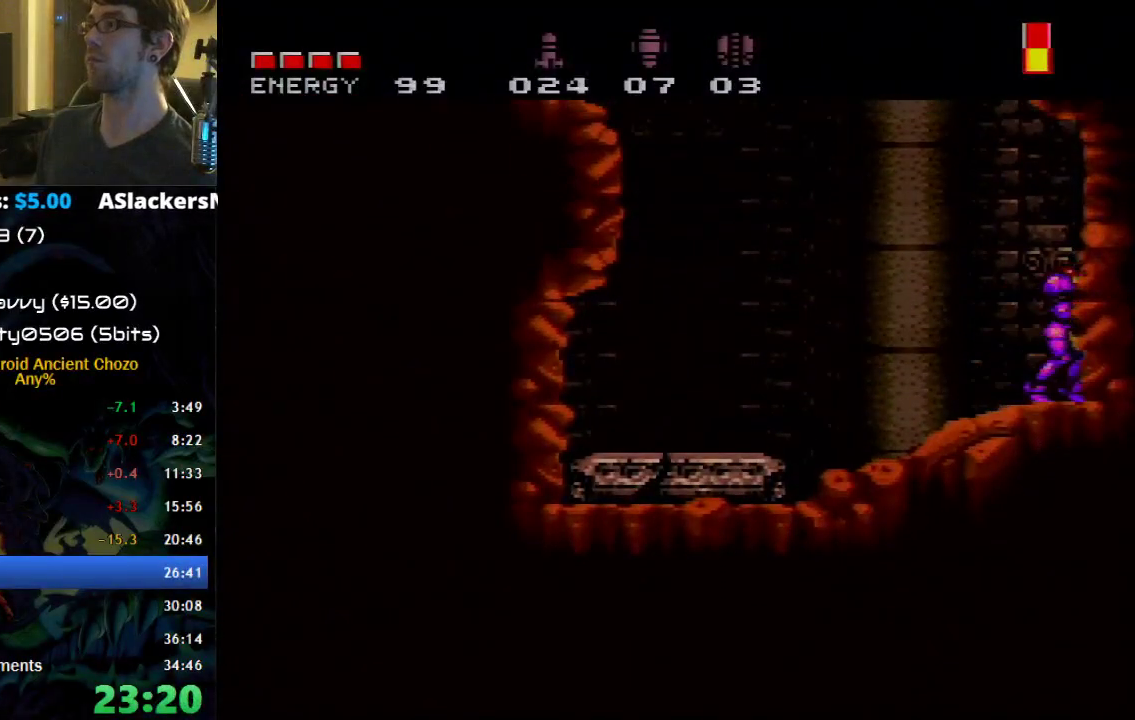
{"buttons": ["B"], "events": [[117, "DPAD_RIGHT", "down"], [150, "DPAD_DOWN", "up"], [267, "DPAD_DOWN", "down"], [300, "DPAD_RIGHT", "up"], [333, "DPAD_DOWN", "up"], [400, "DPAD_DOWN", "down"], [467, "DPAD_DOWN", "up"]]}
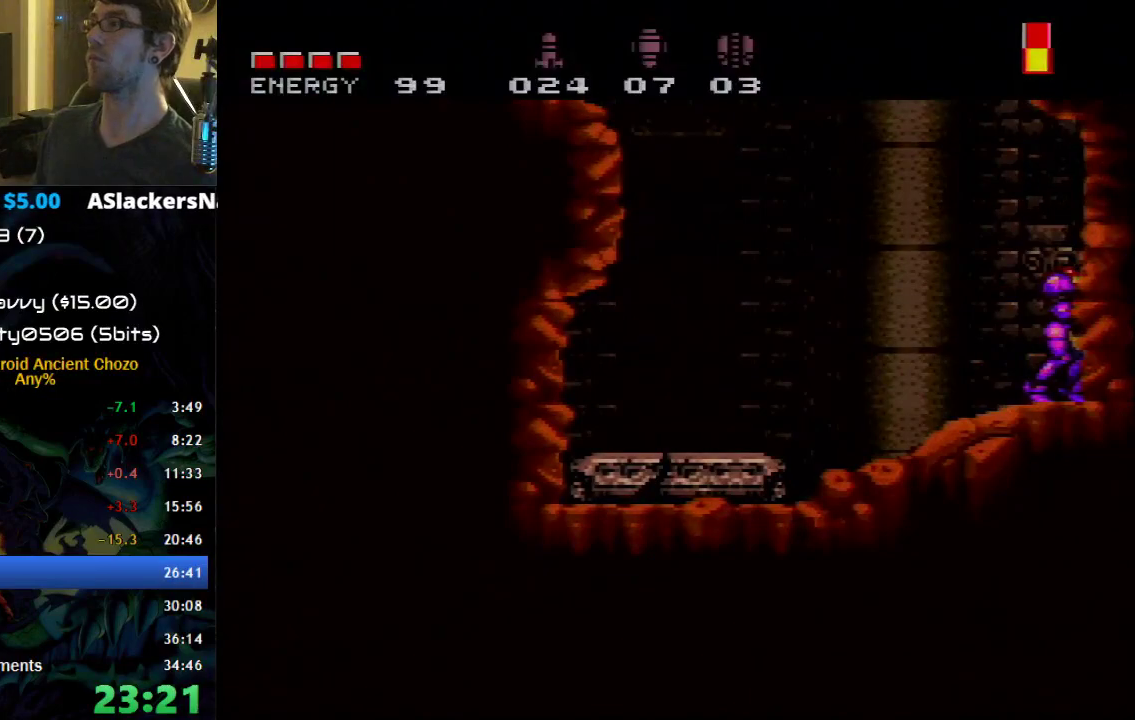
{"buttons": ["B", "DPAD_RIGHT"], "events": [[17, "DPAD_DOWN", "down"], [150, "DPAD_DOWN", "up"], [150, "DPAD_RIGHT", "down"]]}
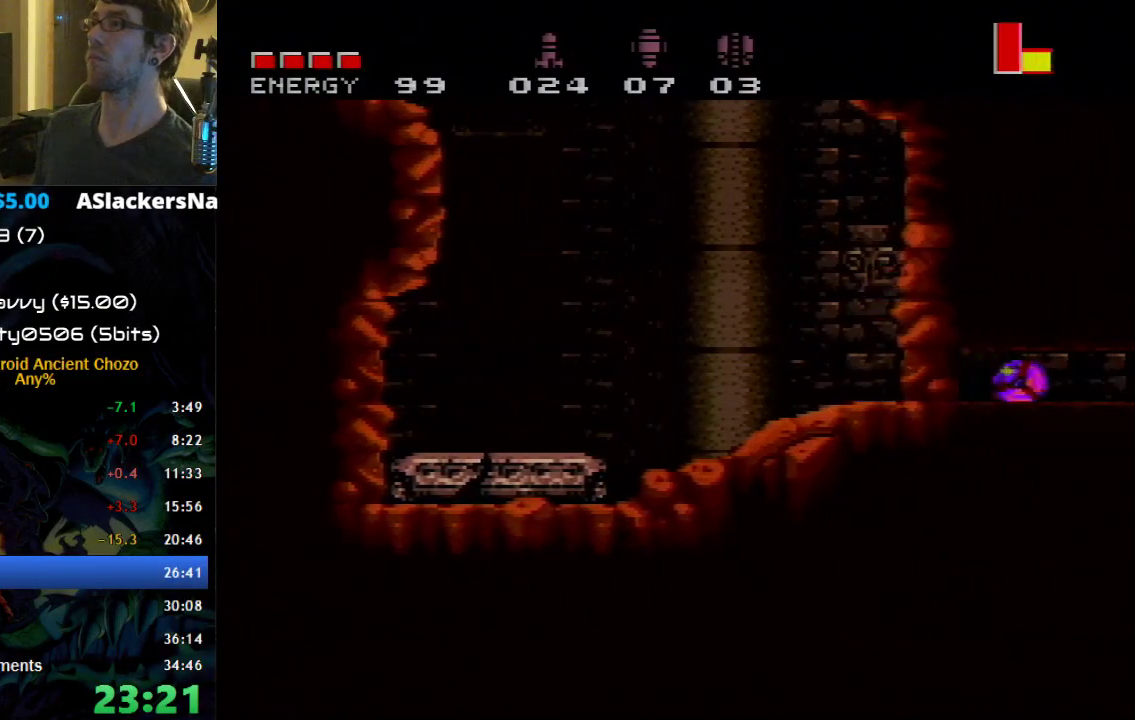
{"buttons": ["B", "DPAD_RIGHT"], "events": [[183, "Y", "down"], [250, "Y", "up"]]}
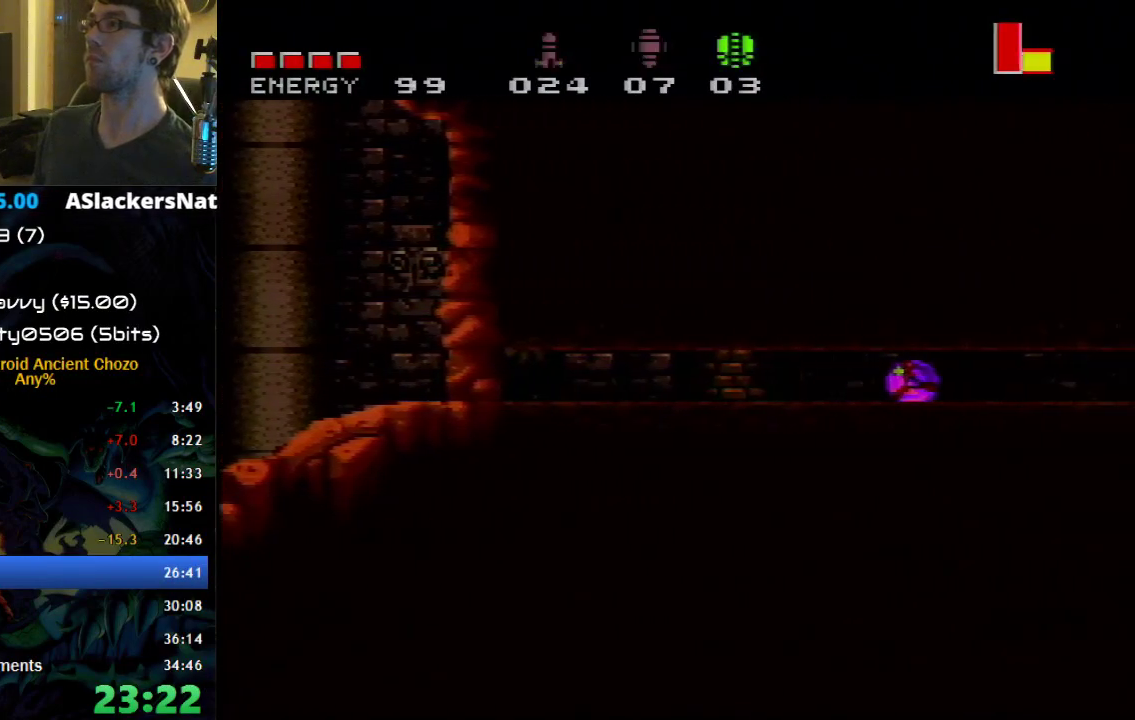
{"buttons": ["B", "DPAD_RIGHT"], "events": []}
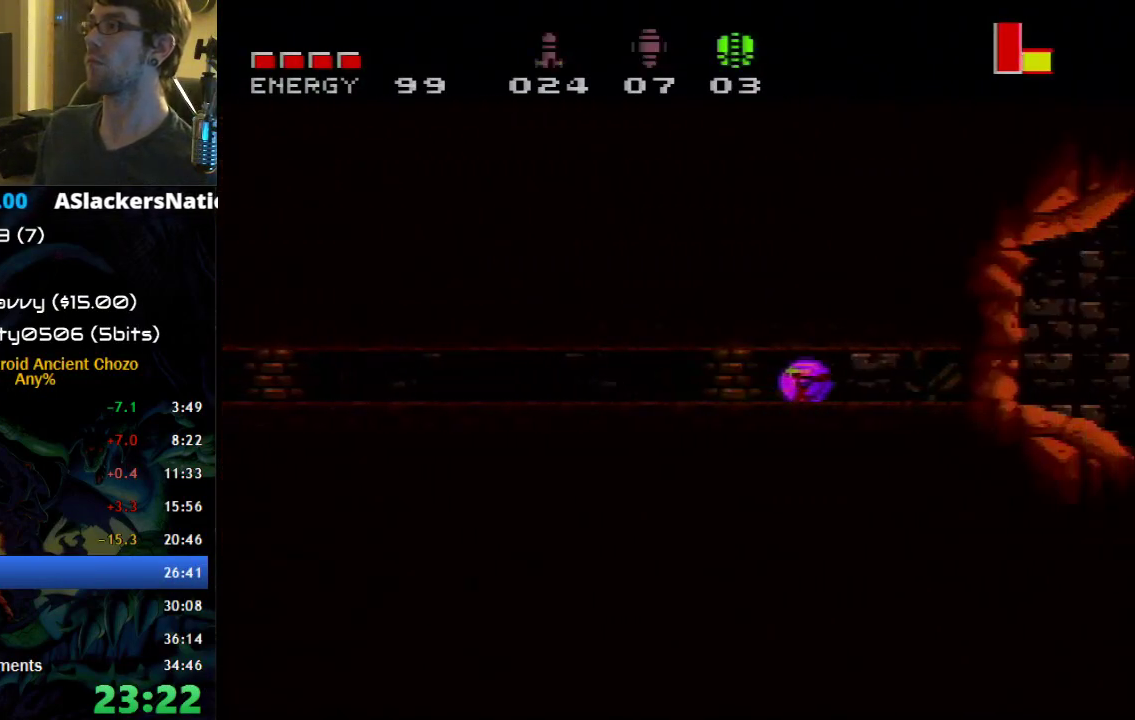
{"buttons": ["B", "DPAD_RIGHT"], "events": []}
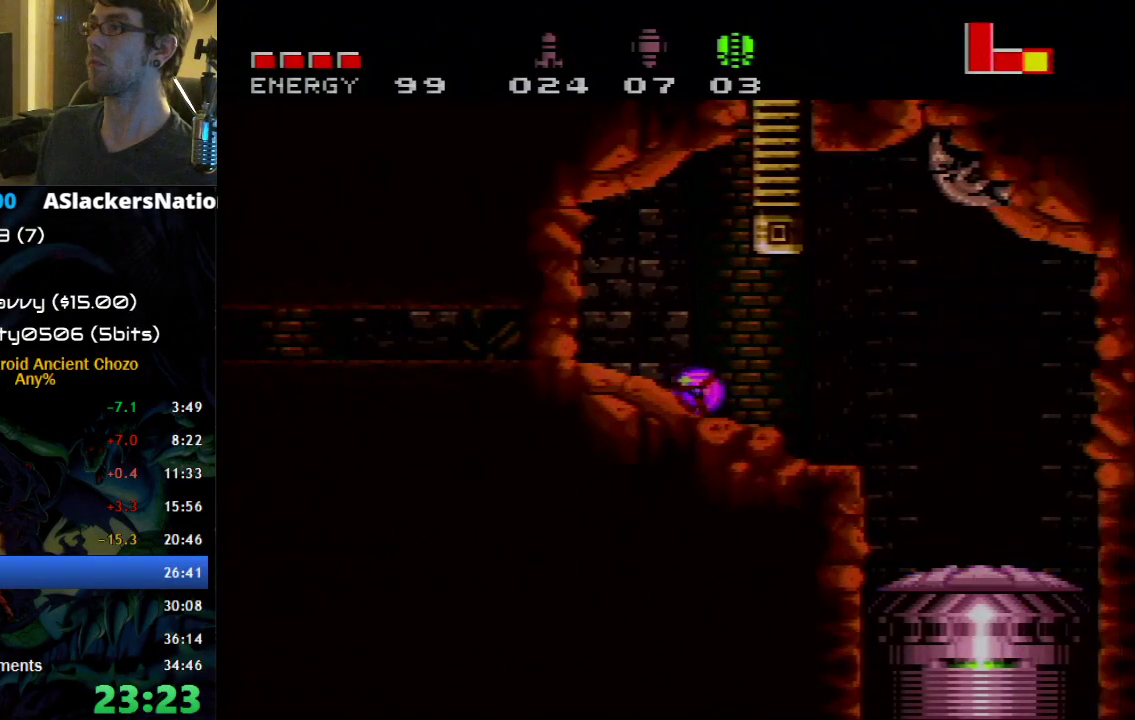
{"buttons": ["DPAD_RIGHT"], "events": [[183, "DPAD_UP", "down"], [250, "DPAD_DOWN", "down"], [250, "DPAD_UP", "up"], [267, "B", "up"], [267, "DPAD_RIGHT", "up"], [333, "X", "down"], [367, "DPAD_RIGHT", "down"], [400, "X", "up"], [433, "DPAD_DOWN", "up"]]}
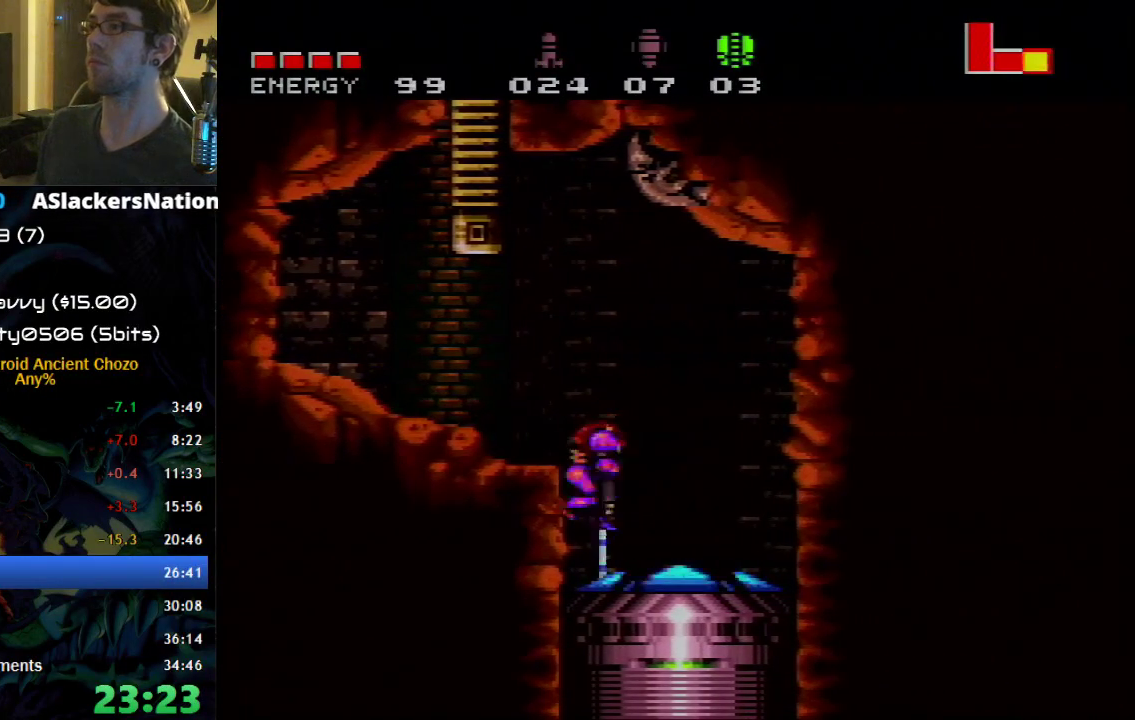
{"buttons": ["DPAD_RIGHT"], "events": []}
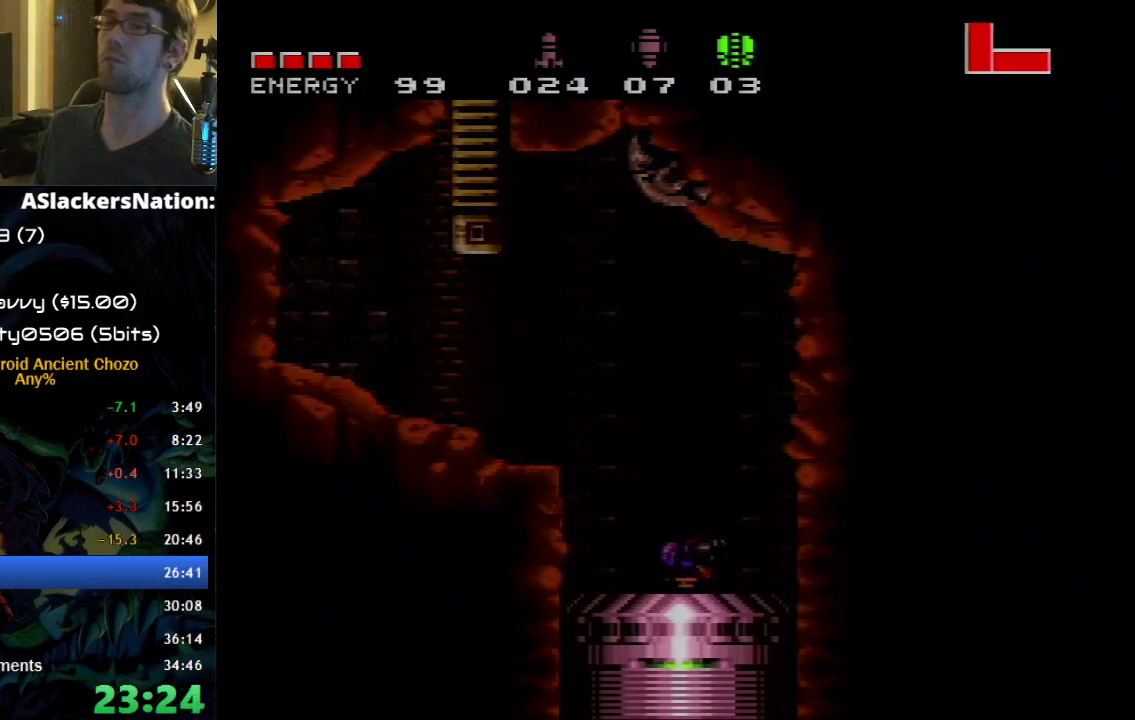
{"buttons": [], "events": [[83, "DPAD_RIGHT", "up"]]}
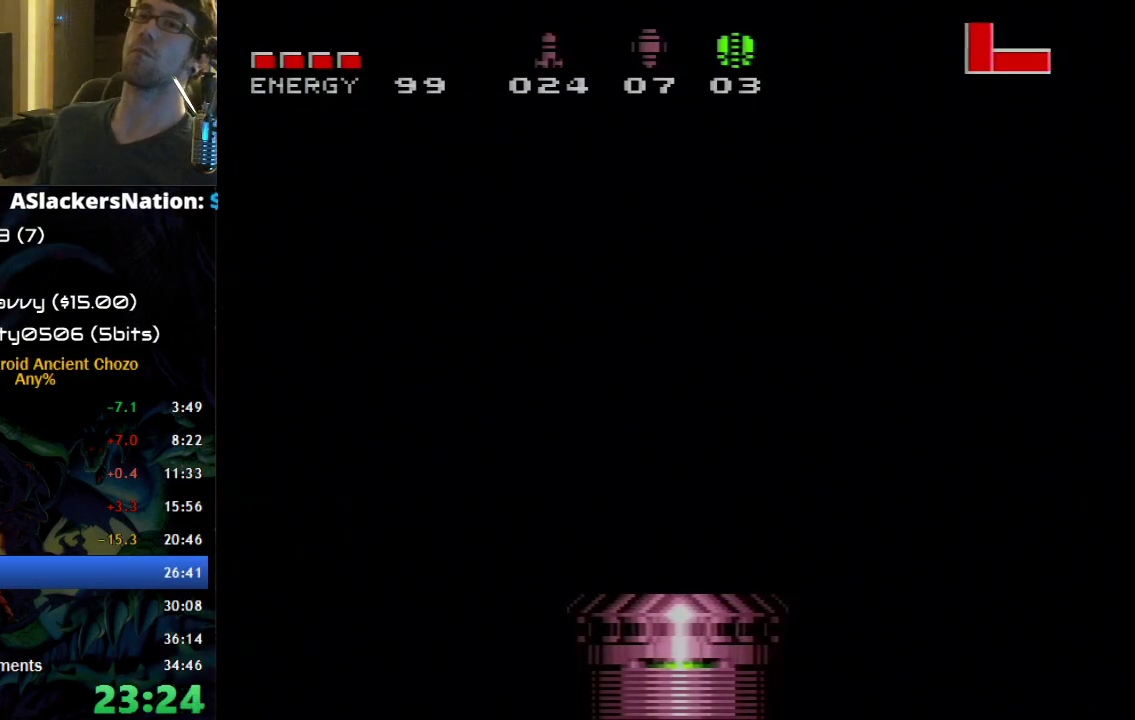
{"buttons": [], "events": [[83, "DPAD_RIGHT", "down"], [333, "DPAD_RIGHT", "up"]]}
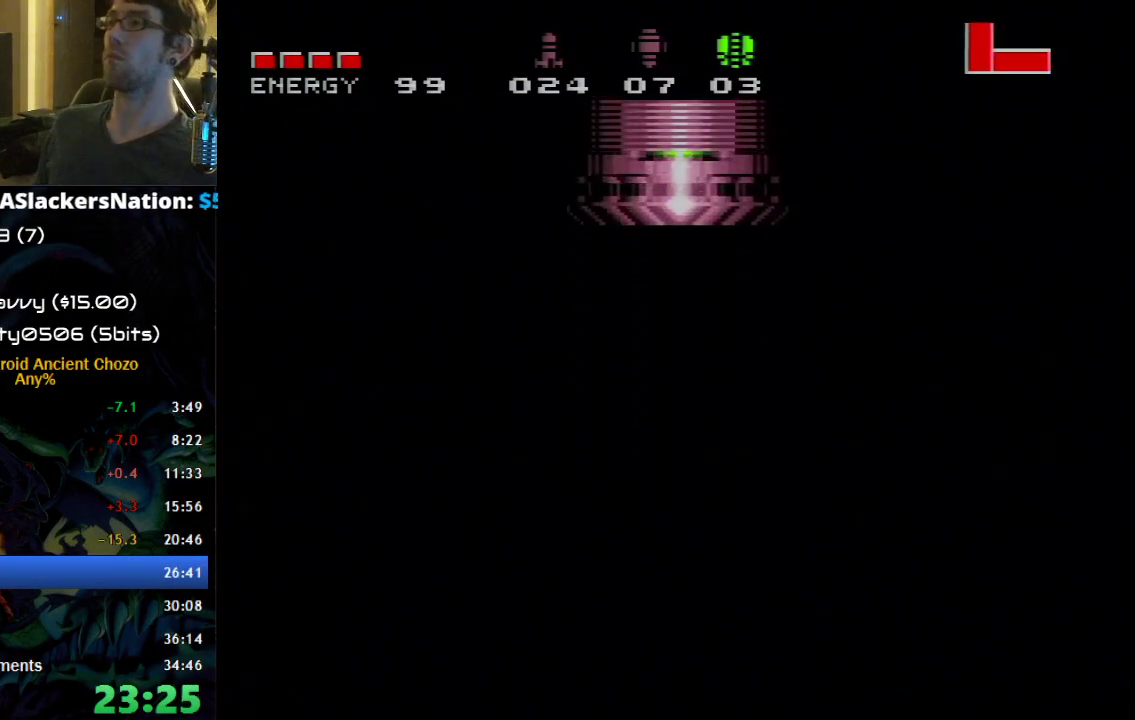
{"buttons": ["DPAD_RIGHT"], "events": [[433, "DPAD_RIGHT", "down"]]}
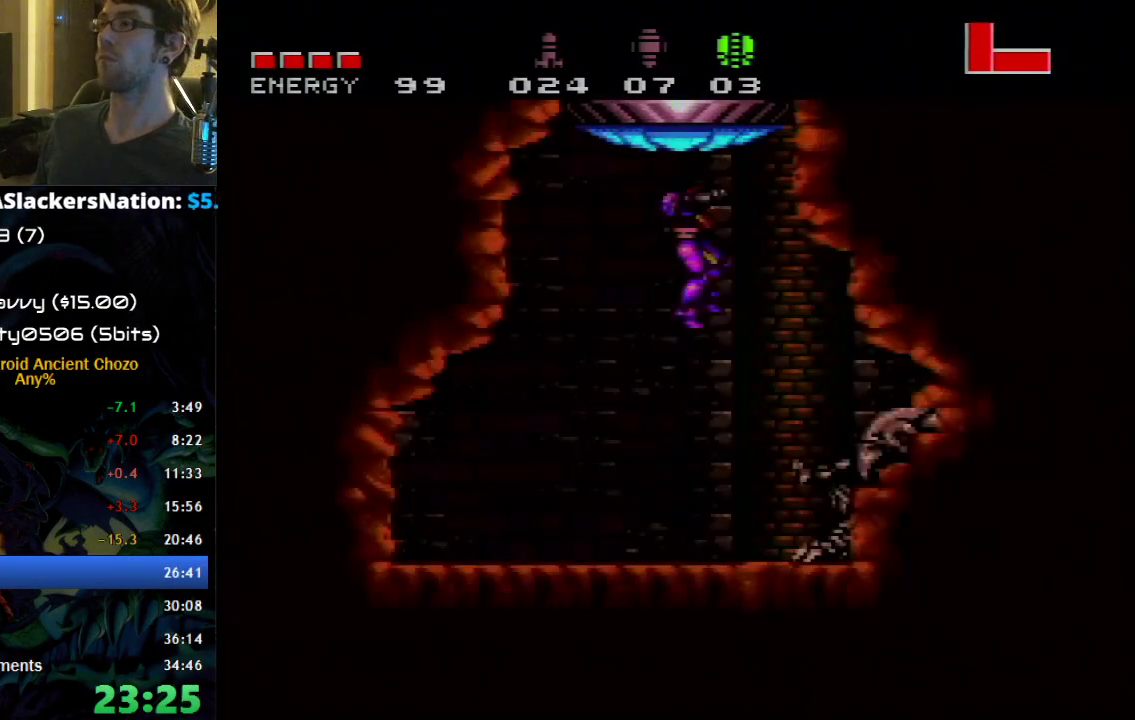
{"buttons": ["B", "DPAD_LEFT"], "events": [[183, "DPAD_RIGHT", "up"], [217, "DPAD_LEFT", "down"], [300, "B", "down"]]}
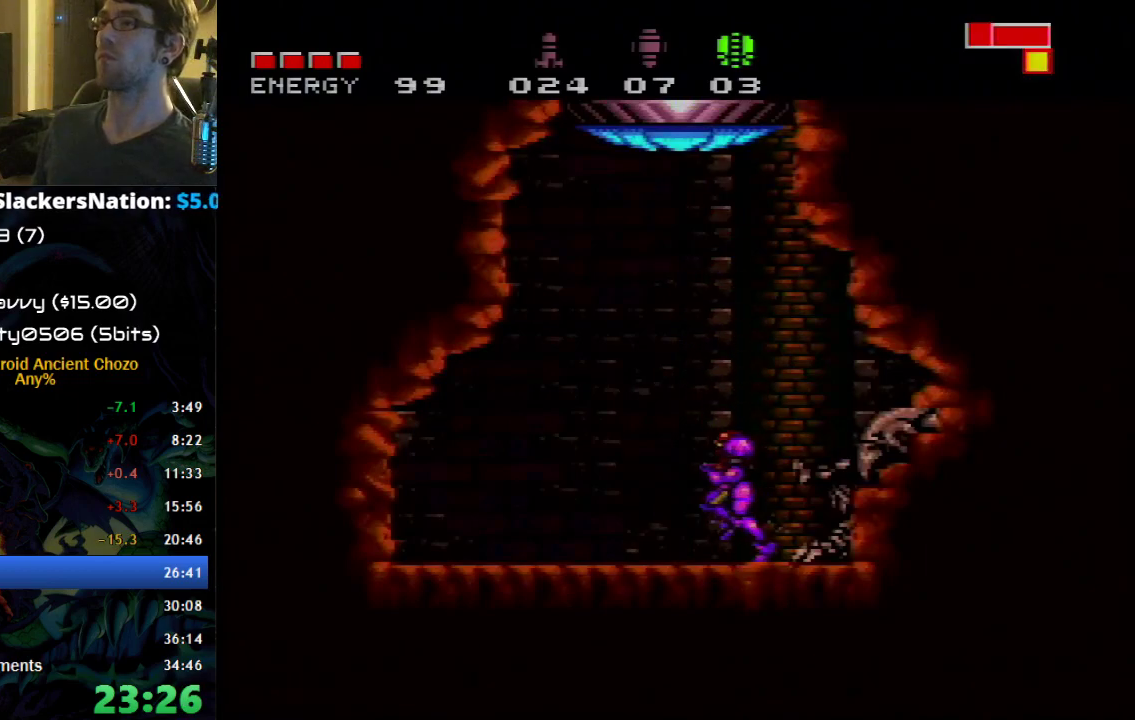
{"buttons": ["A", "B", "DPAD_DOWN", "DPAD_LEFT"], "events": [[117, "A", "down"], [117, "B", "up"], [183, "A", "up"], [250, "A", "down"], [250, "B", "down"], [250, "DPAD_LEFT", "up"], [300, "DPAD_DOWN", "down"], [500, "DPAD_LEFT", "down"]]}
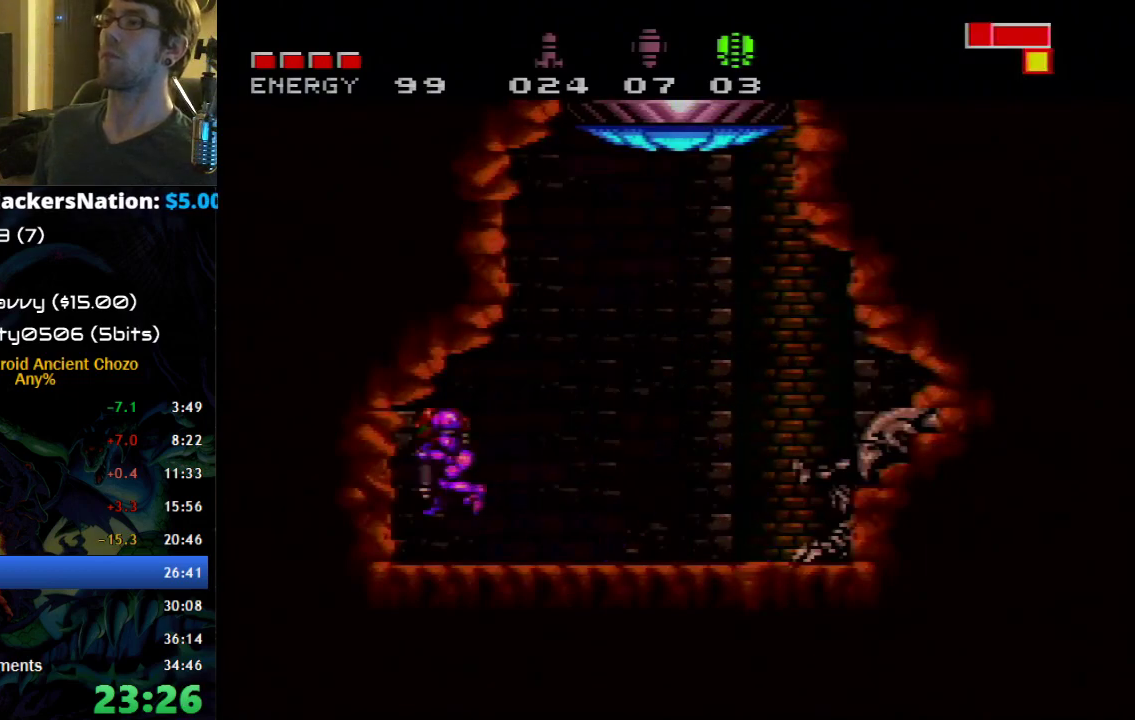
{"buttons": ["B", "DPAD_LEFT"], "events": [[17, "DPAD_DOWN", "up"], [333, "A", "up"]]}
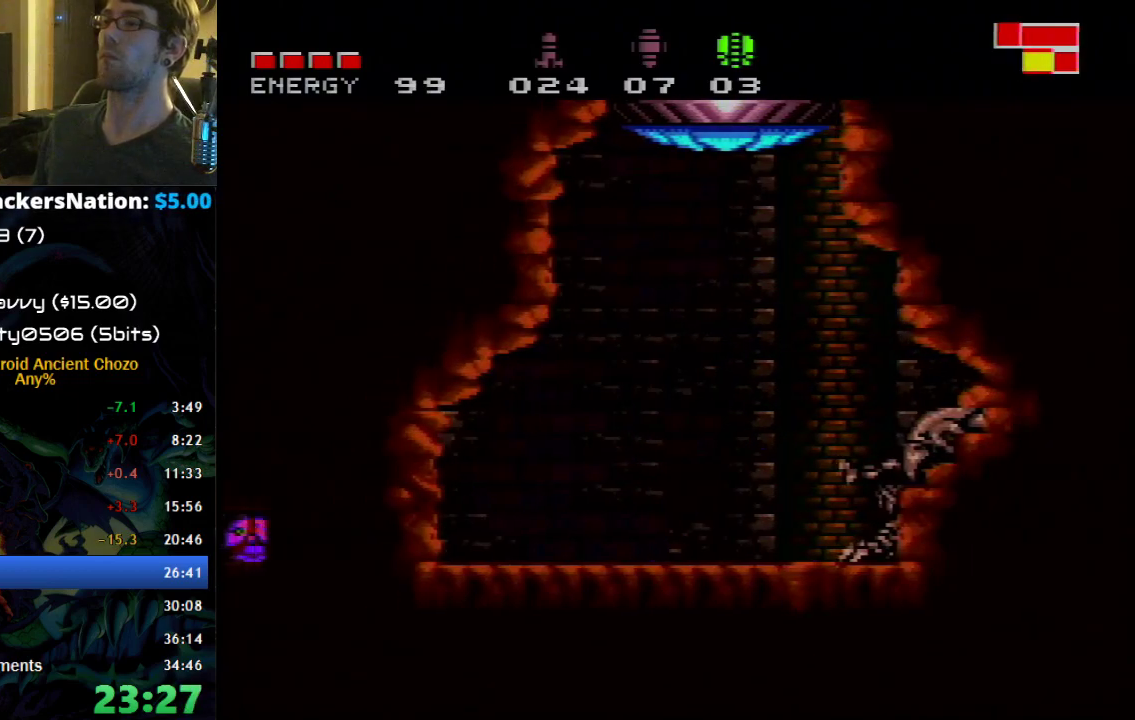
{"buttons": ["B", "DPAD_LEFT"], "events": []}
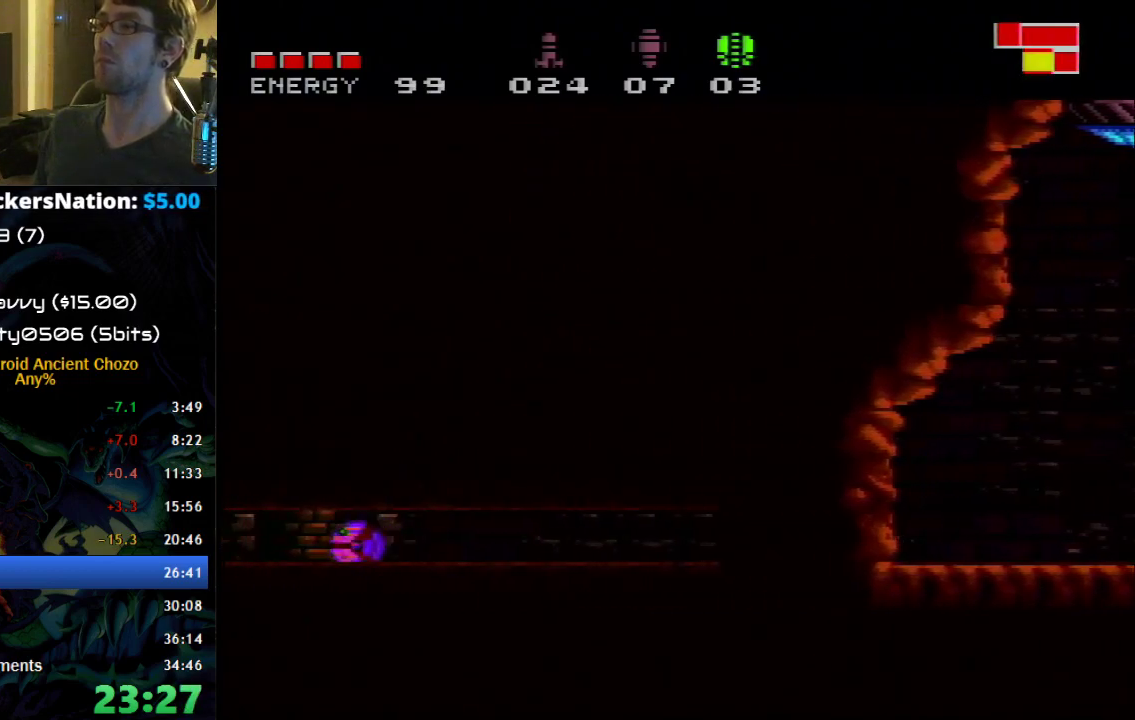
{"buttons": ["B", "DPAD_LEFT"], "events": []}
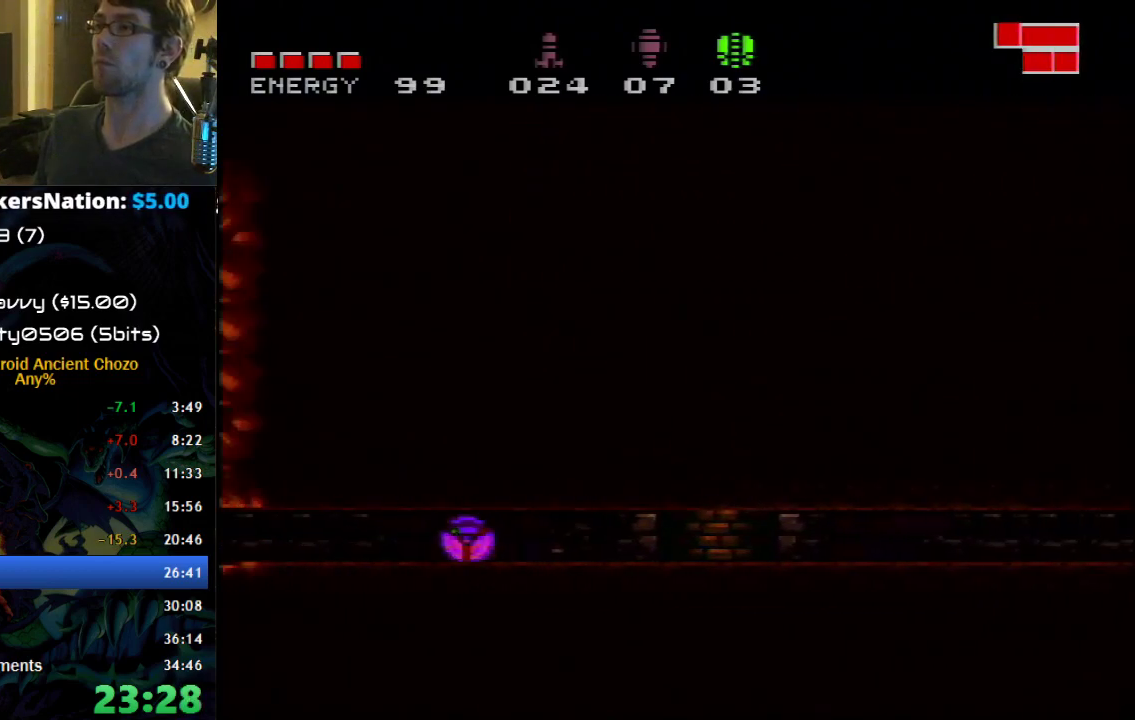
{"buttons": ["B", "DPAD_UP", "DPAD_LEFT"], "events": [[250, "X", "down"], [333, "X", "up"], [500, "DPAD_UP", "down"]]}
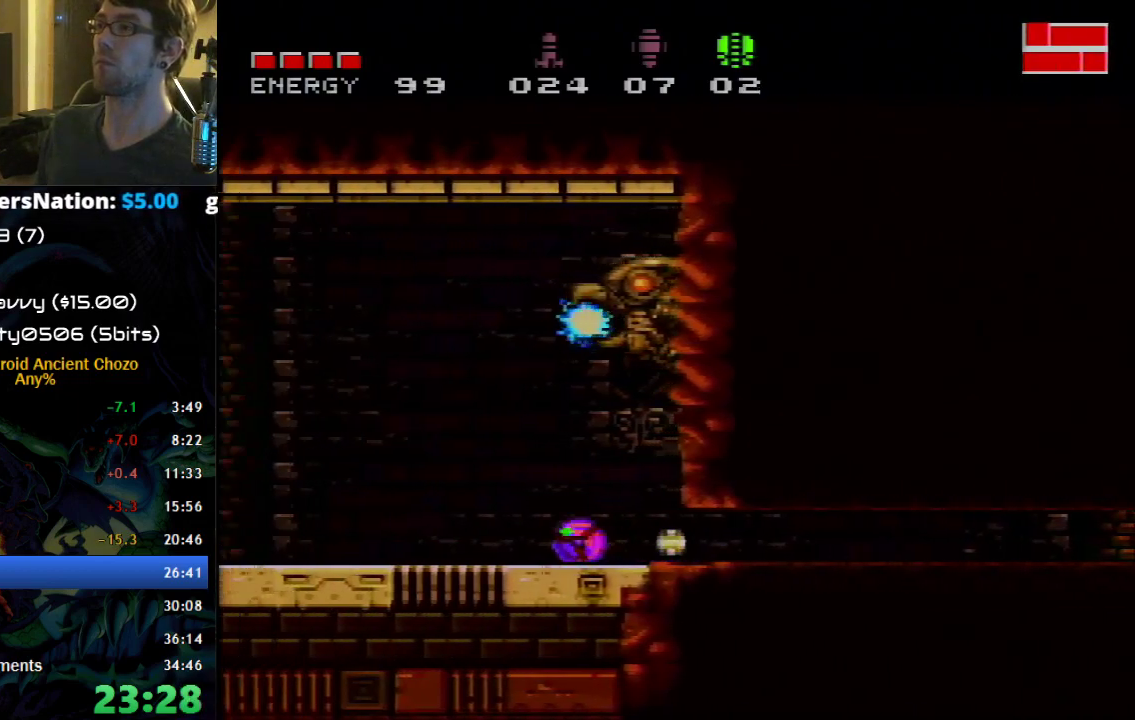
{"buttons": ["DPAD_LEFT"], "events": [[17, "B", "up"], [83, "DPAD_UP", "up"], [150, "SELECT", "down"], [217, "SELECT", "up"], [367, "X", "down"], [433, "X", "up"]]}
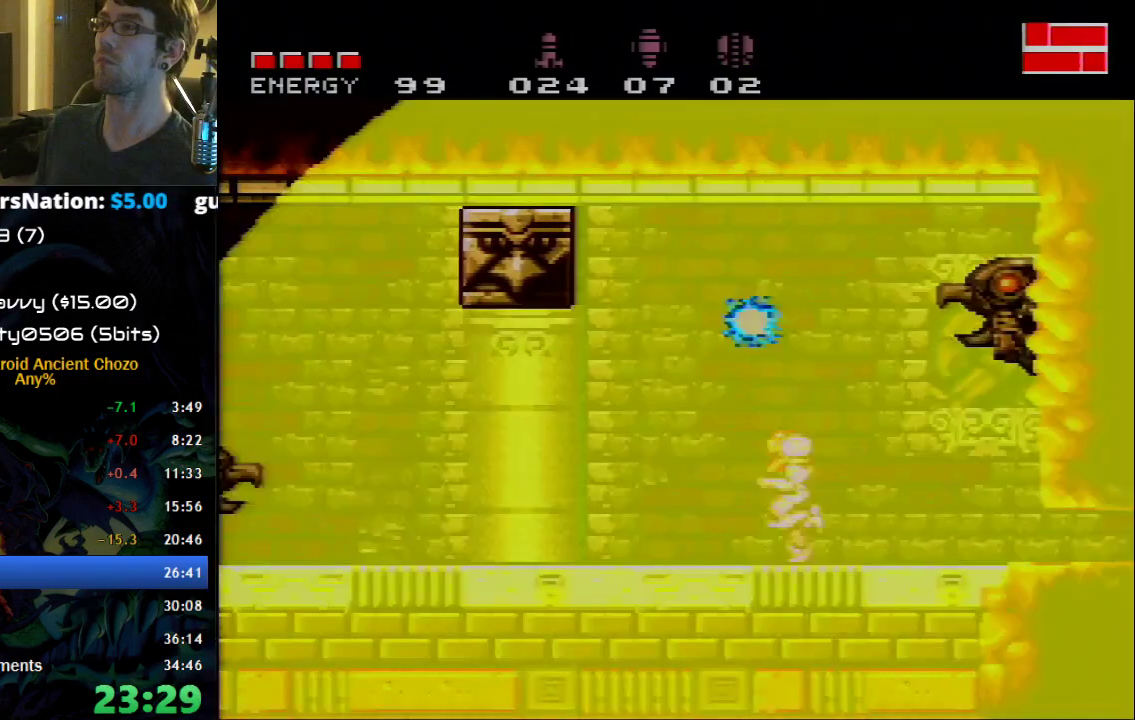
{"buttons": ["DPAD_LEFT"], "events": [[83, "B", "down"], [300, "B", "up"], [367, "X", "down"], [500, "X", "up"]]}
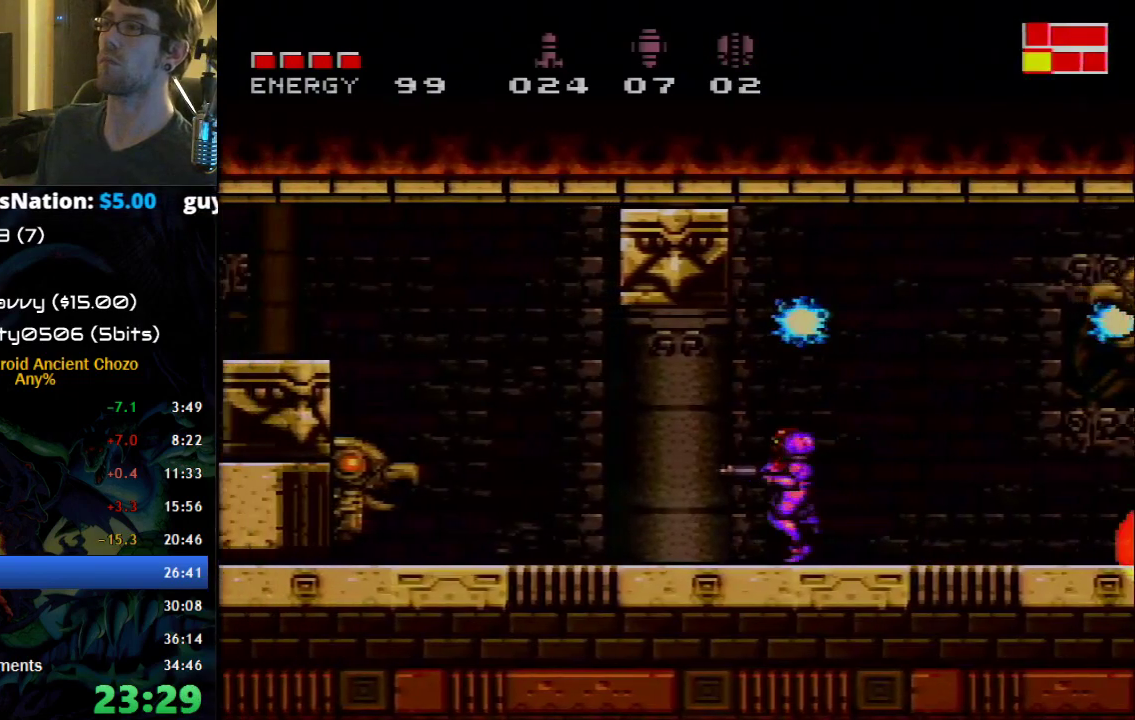
{"buttons": ["B"], "events": [[117, "B", "down"], [483, "DPAD_LEFT", "up"]]}
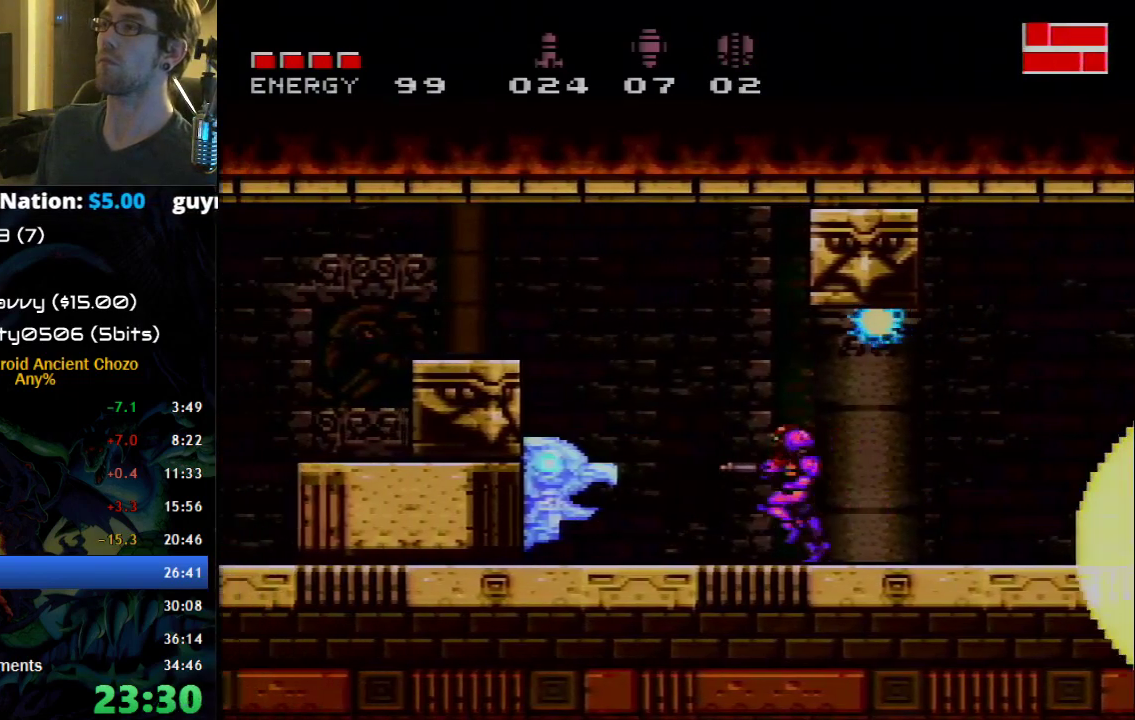
{"buttons": ["B", "DPAD_LEFT"], "events": [[150, "DPAD_DOWN", "down"], [217, "DPAD_DOWN", "up"], [300, "DPAD_DOWN", "down"], [400, "DPAD_DOWN", "up"], [500, "DPAD_LEFT", "down"]]}
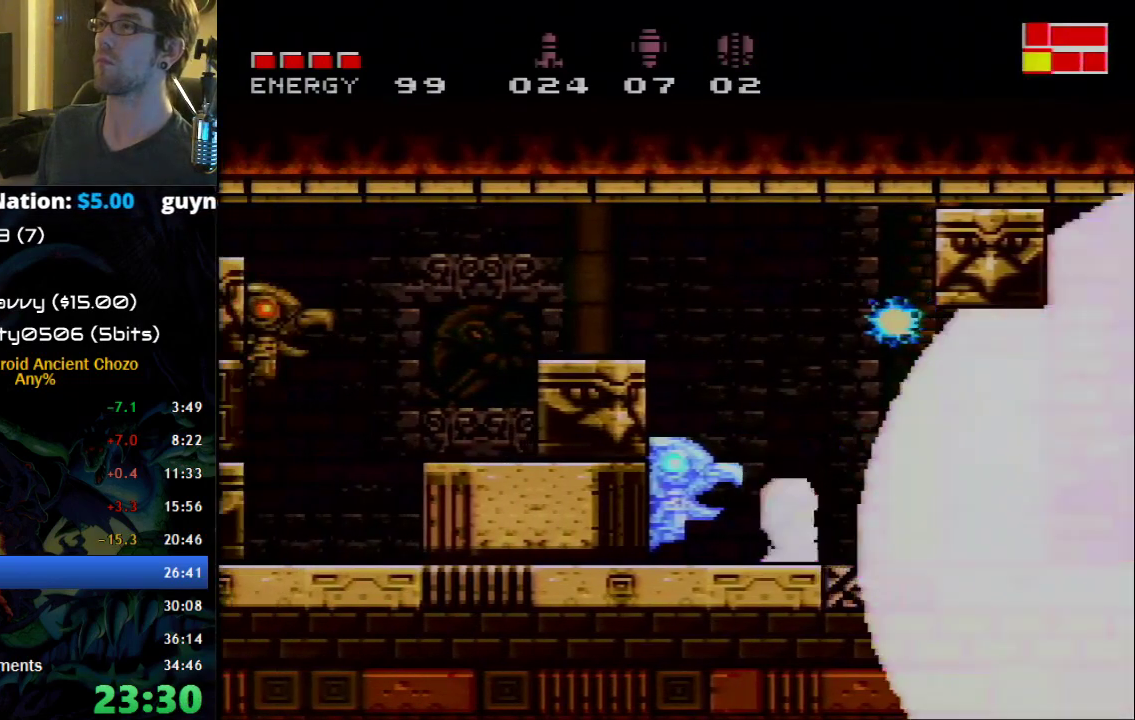
{"buttons": ["B", "DPAD_RIGHT"], "events": [[400, "DPAD_LEFT", "up"], [433, "DPAD_RIGHT", "down"]]}
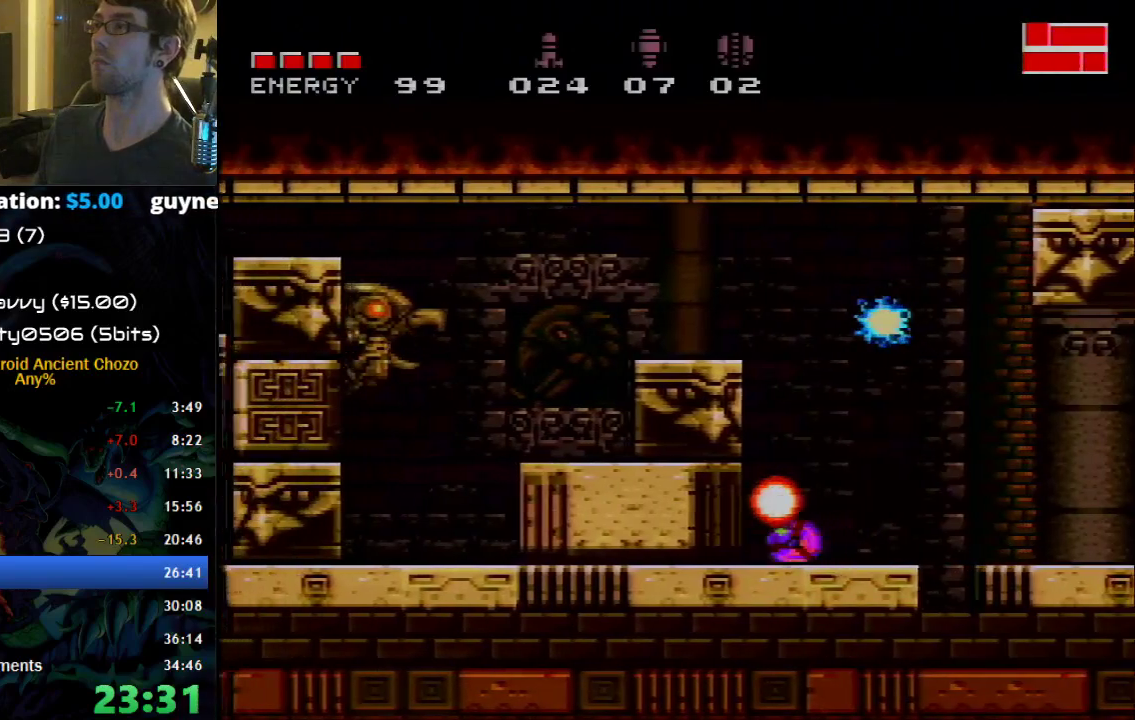
{"buttons": ["B"], "events": [[500, "DPAD_RIGHT", "up"]]}
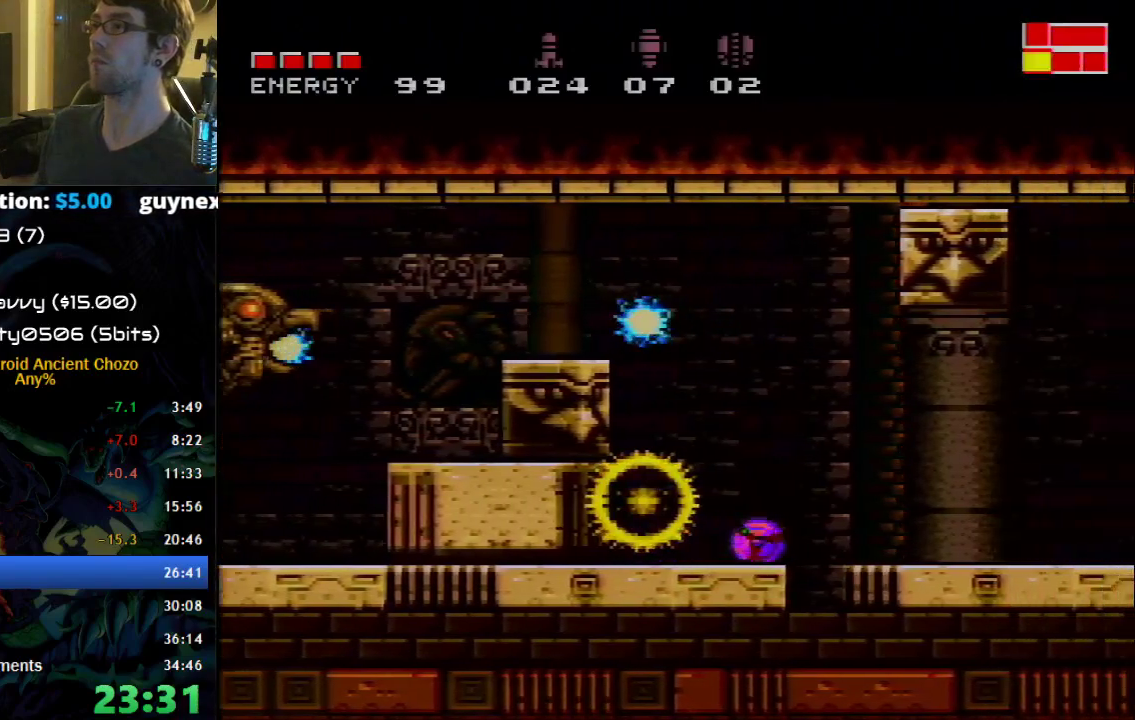
{"buttons": ["B", "DPAD_LEFT"], "events": [[83, "DPAD_RIGHT", "down"], [183, "DPAD_RIGHT", "up"], [333, "DPAD_LEFT", "down"]]}
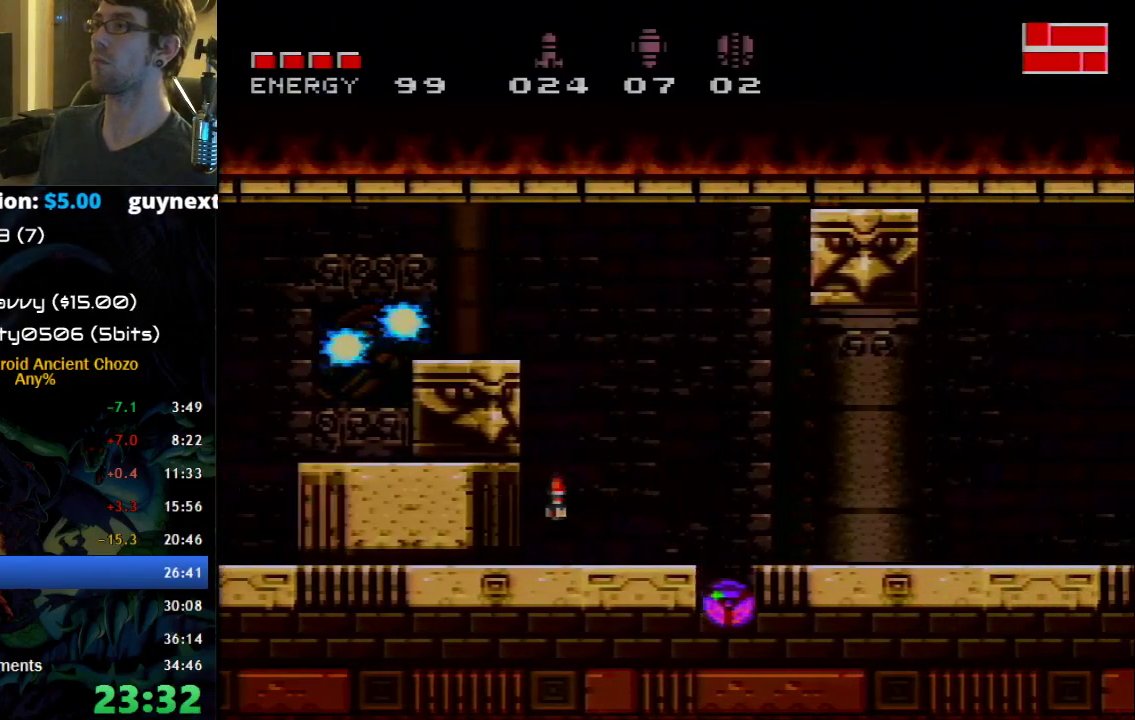
{"buttons": ["B", "DPAD_LEFT"], "events": []}
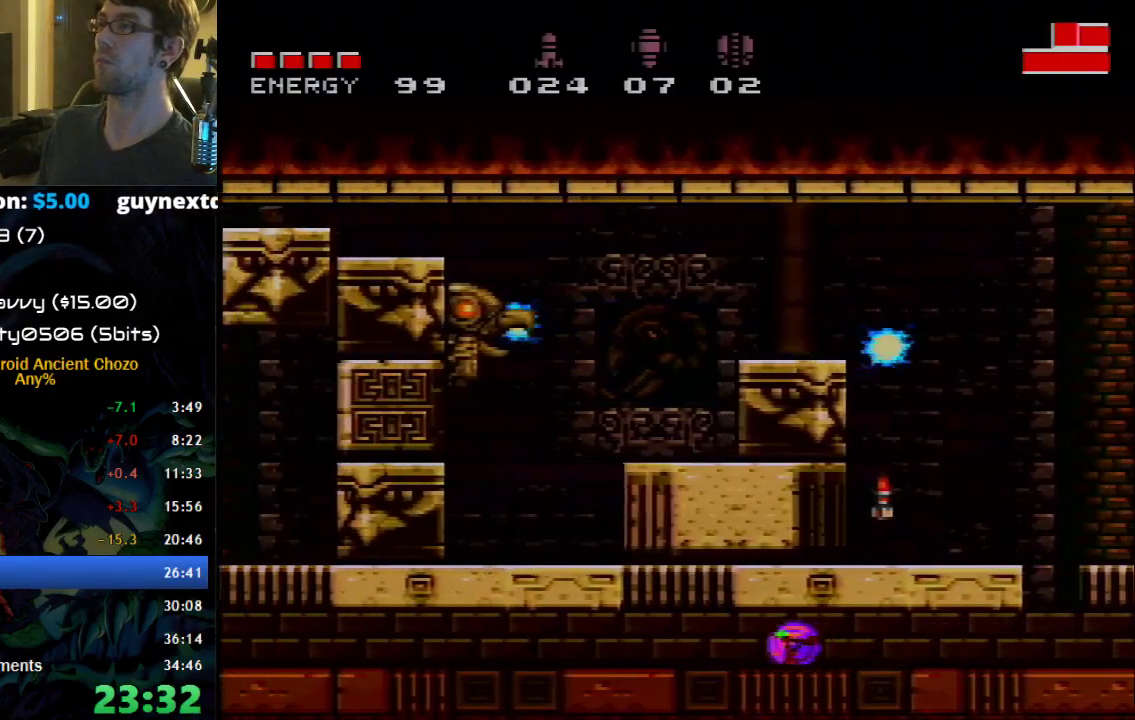
{"buttons": ["B", "DPAD_LEFT"], "events": []}
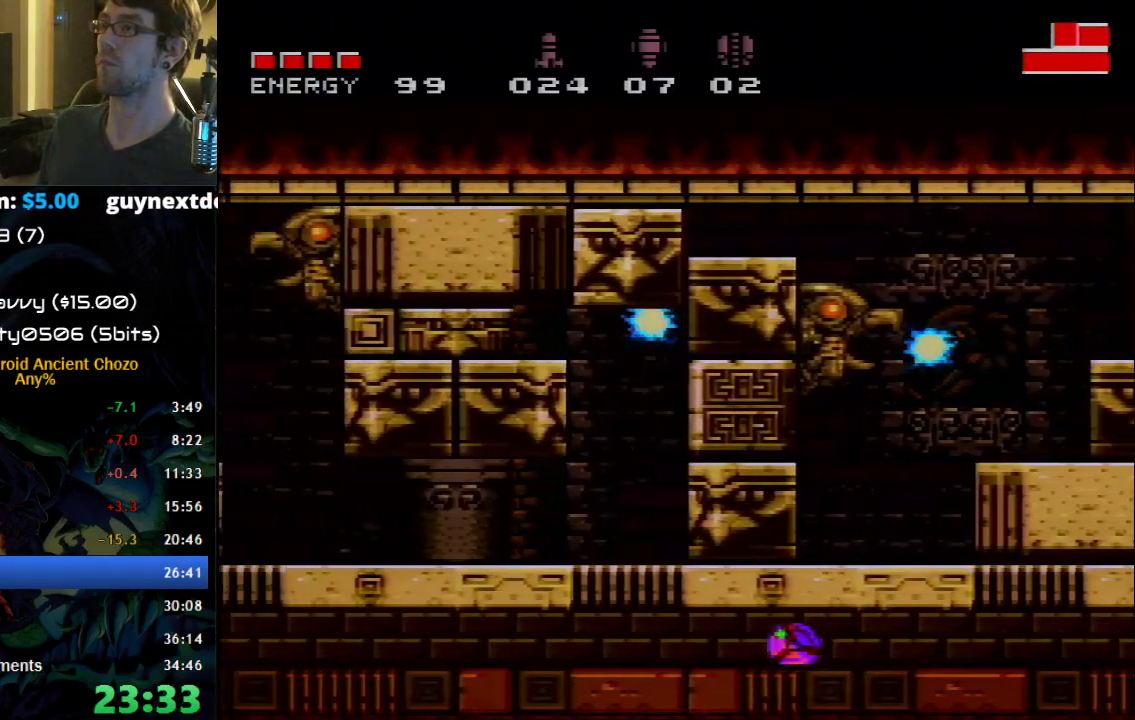
{"buttons": ["B", "DPAD_LEFT"], "events": []}
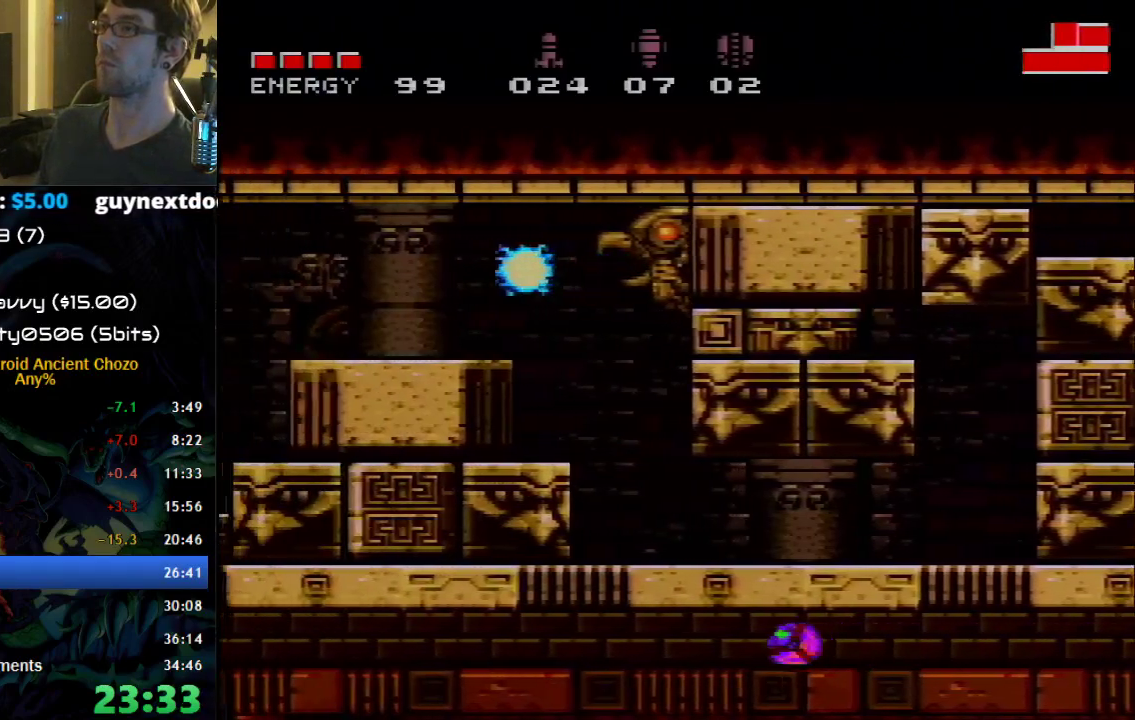
{"buttons": ["B", "DPAD_LEFT"], "events": []}
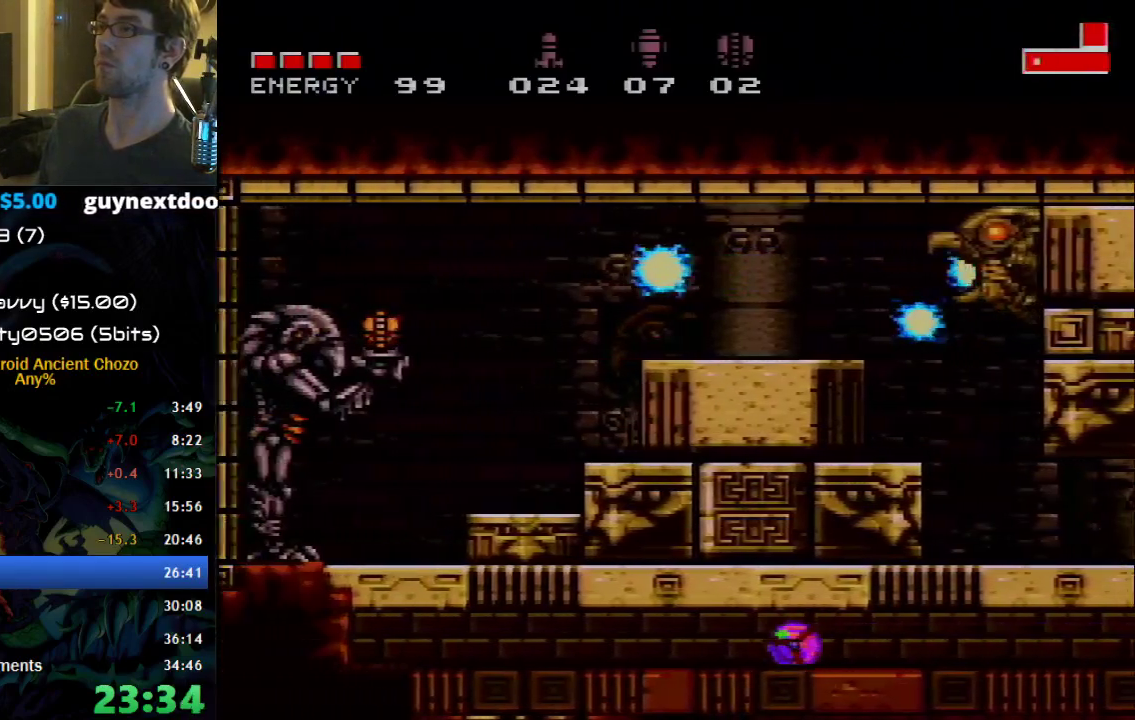
{"buttons": ["B"], "events": [[250, "DPAD_LEFT", "up"]]}
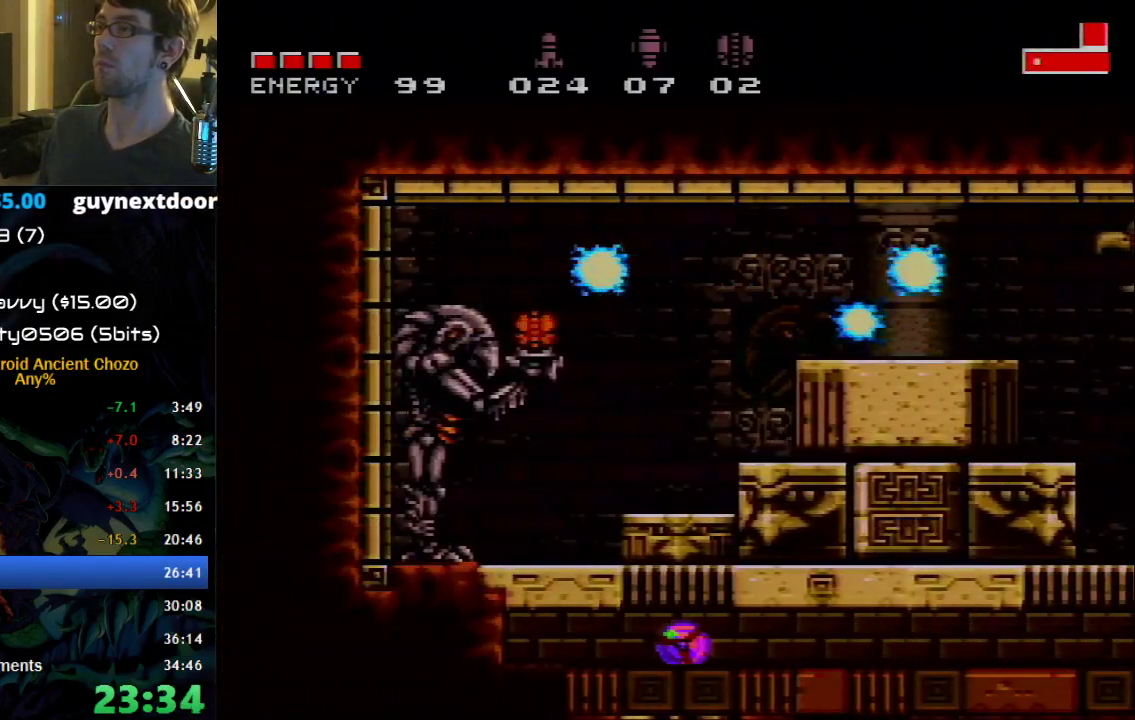
{"buttons": ["B", "DPAD_LEFT"], "events": [[183, "DPAD_LEFT", "down"], [367, "Y", "down"], [433, "Y", "up"]]}
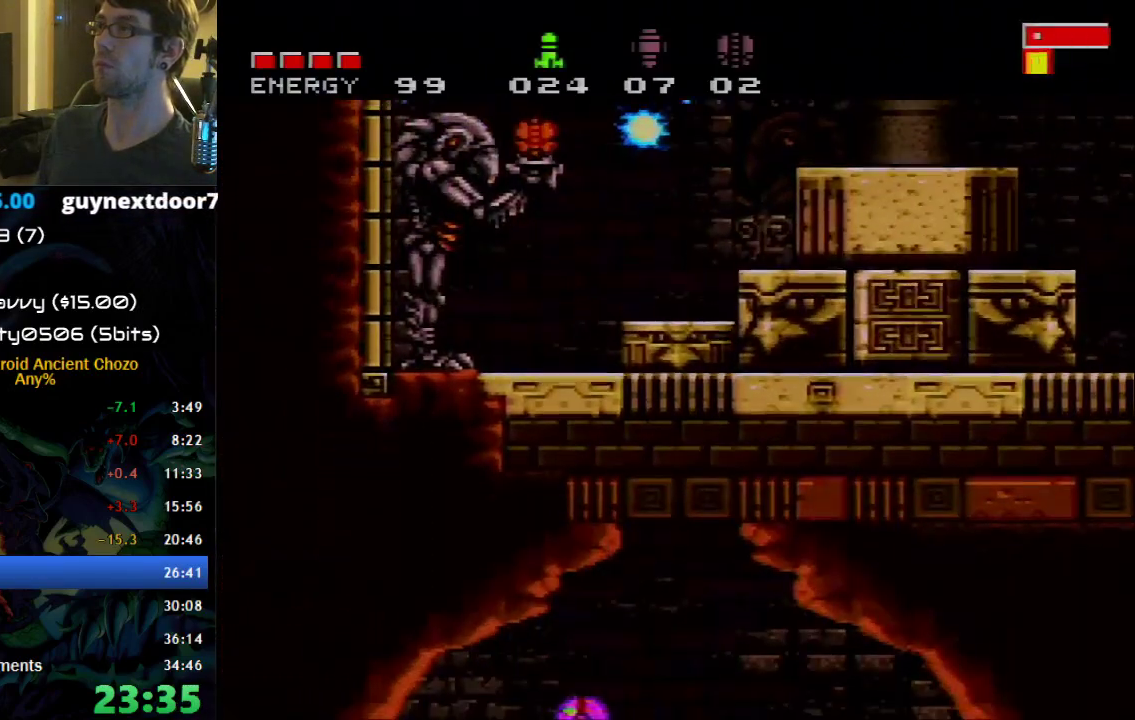
{"buttons": ["B", "DPAD_RIGHT"], "events": [[17, "Y", "down"], [83, "Y", "up"], [300, "DPAD_LEFT", "up"], [367, "DPAD_RIGHT", "down"]]}